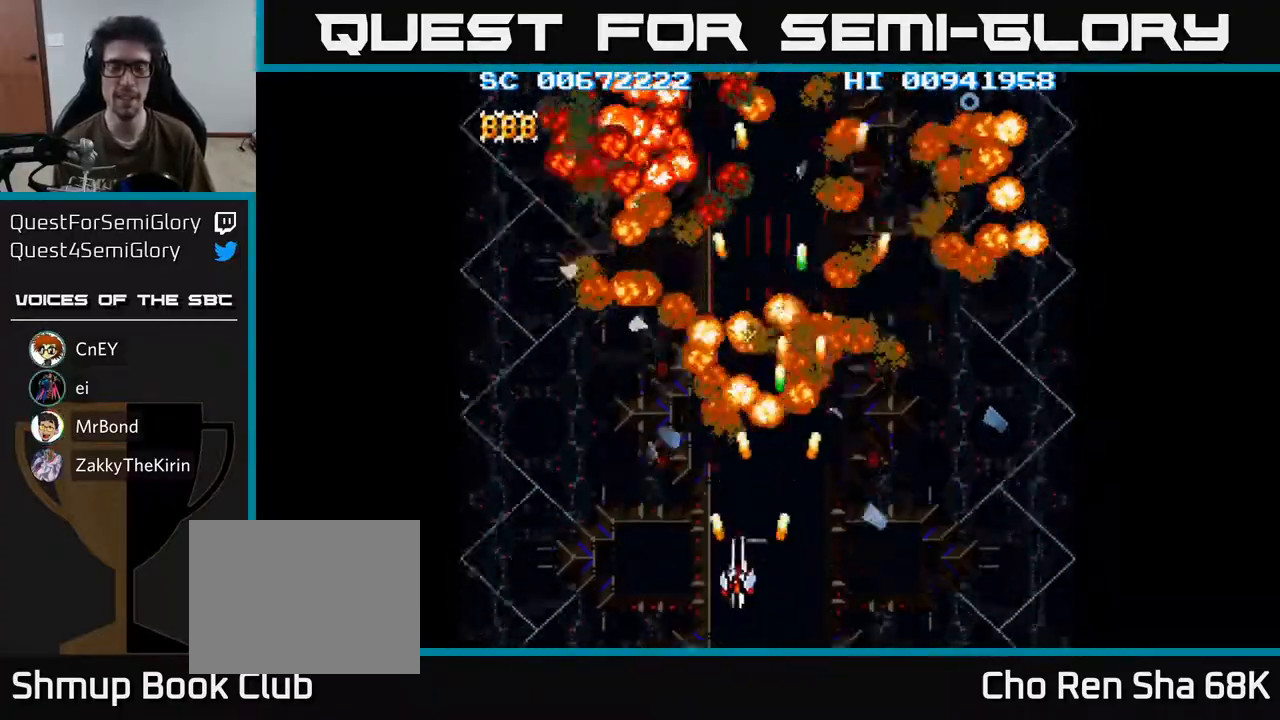
Gameplay with a controller (Xbox layout); each line is a JSON object with the inputs held at the frame after it. "events" lists button and stick changes between this image and that frame as [ms after this image, input, new state], when the widget could be followed in between.
{"buttons": ["A", "DPAD_RIGHT"], "left_stick": "center", "right_stick": "center", "events": [[17, "DPAD_DOWN", "down"], [50, "DPAD_LEFT", "up"], [150, "DPAD_RIGHT", "down"], [267, "DPAD_DOWN", "up"]]}
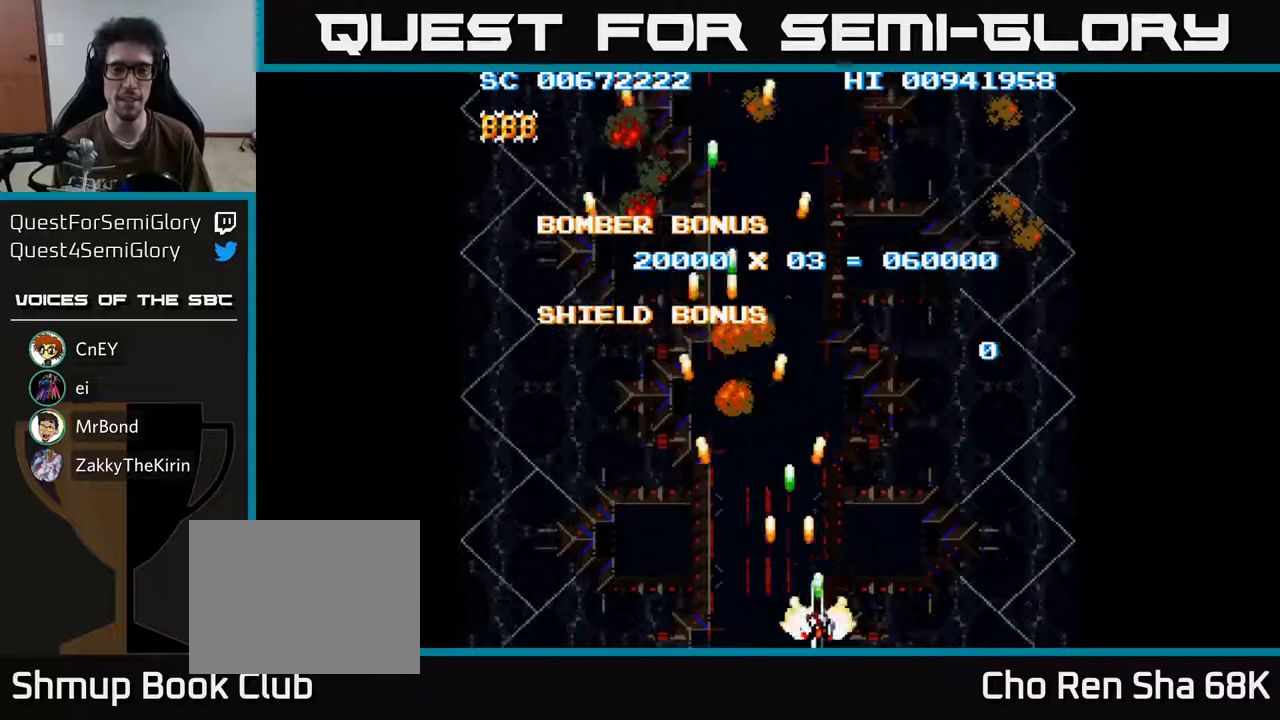
{"buttons": ["A", "DPAD_LEFT"], "left_stick": "center", "right_stick": "center", "events": [[100, "DPAD_DOWN", "down"], [233, "DPAD_RIGHT", "up"], [250, "DPAD_DOWN", "up"], [300, "DPAD_LEFT", "down"]]}
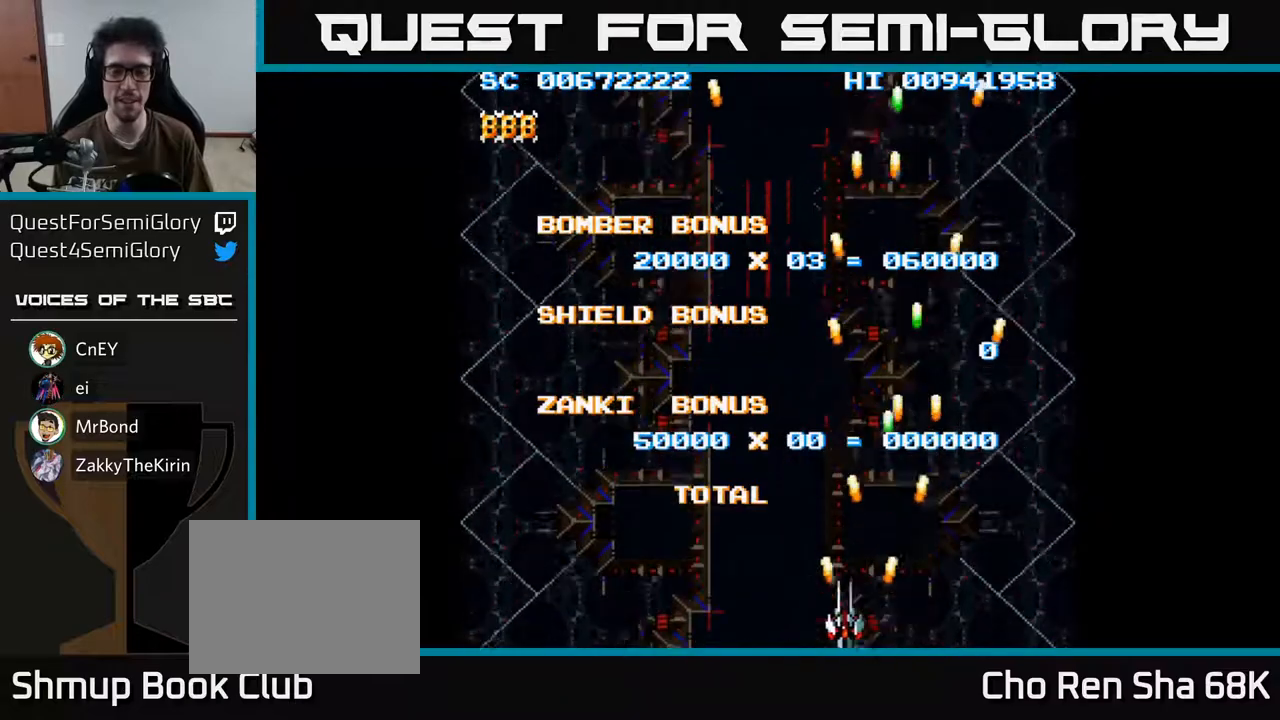
{"buttons": ["A", "DPAD_LEFT"], "left_stick": "center", "right_stick": "center", "events": [[67, "DPAD_UP", "down"], [167, "DPAD_UP", "up"]]}
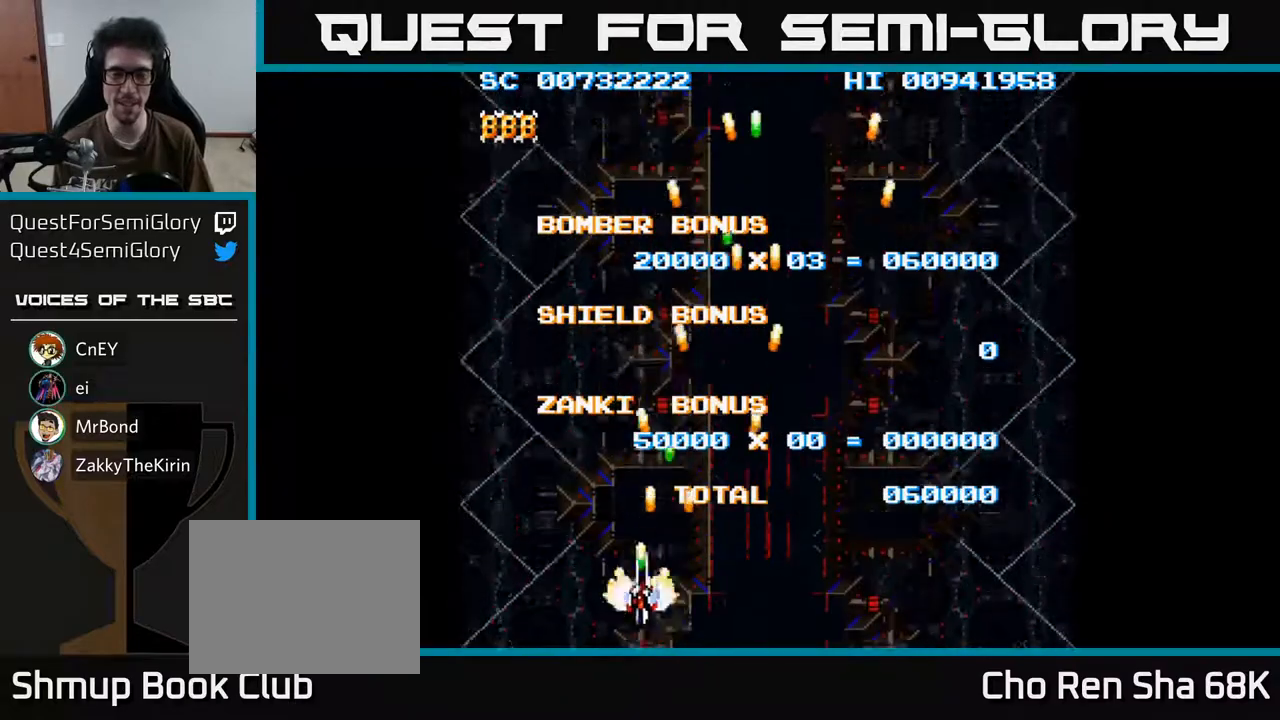
{"buttons": ["A", "DPAD_DOWN", "DPAD_RIGHT"], "left_stick": "center", "right_stick": "center", "events": [[83, "DPAD_LEFT", "up"], [150, "DPAD_RIGHT", "down"], [183, "DPAD_DOWN", "down"], [233, "A", "up"], [267, "A", "down"]]}
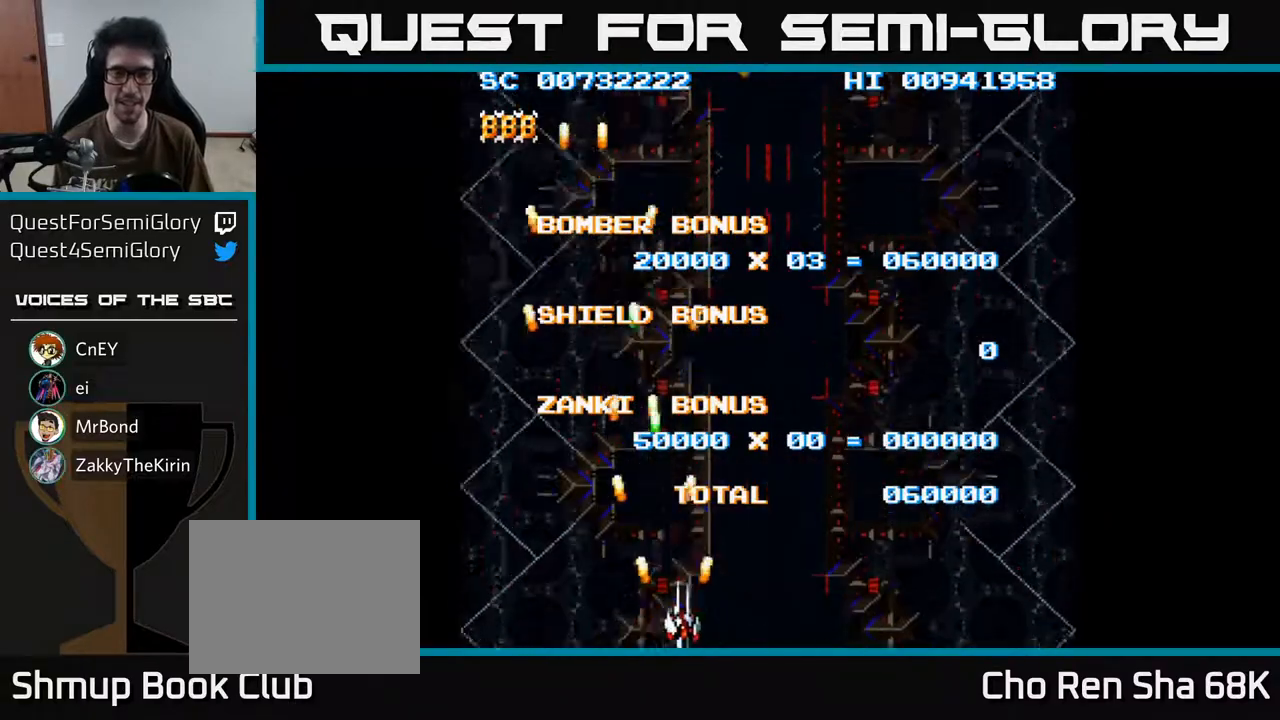
{"buttons": ["A", "DPAD_UP", "DPAD_LEFT"], "left_stick": "center", "right_stick": "center", "events": [[67, "DPAD_DOWN", "up"], [117, "DPAD_RIGHT", "up"], [150, "DPAD_UP", "down"], [183, "DPAD_LEFT", "down"], [367, "DPAD_LEFT", "up"], [483, "DPAD_LEFT", "down"]]}
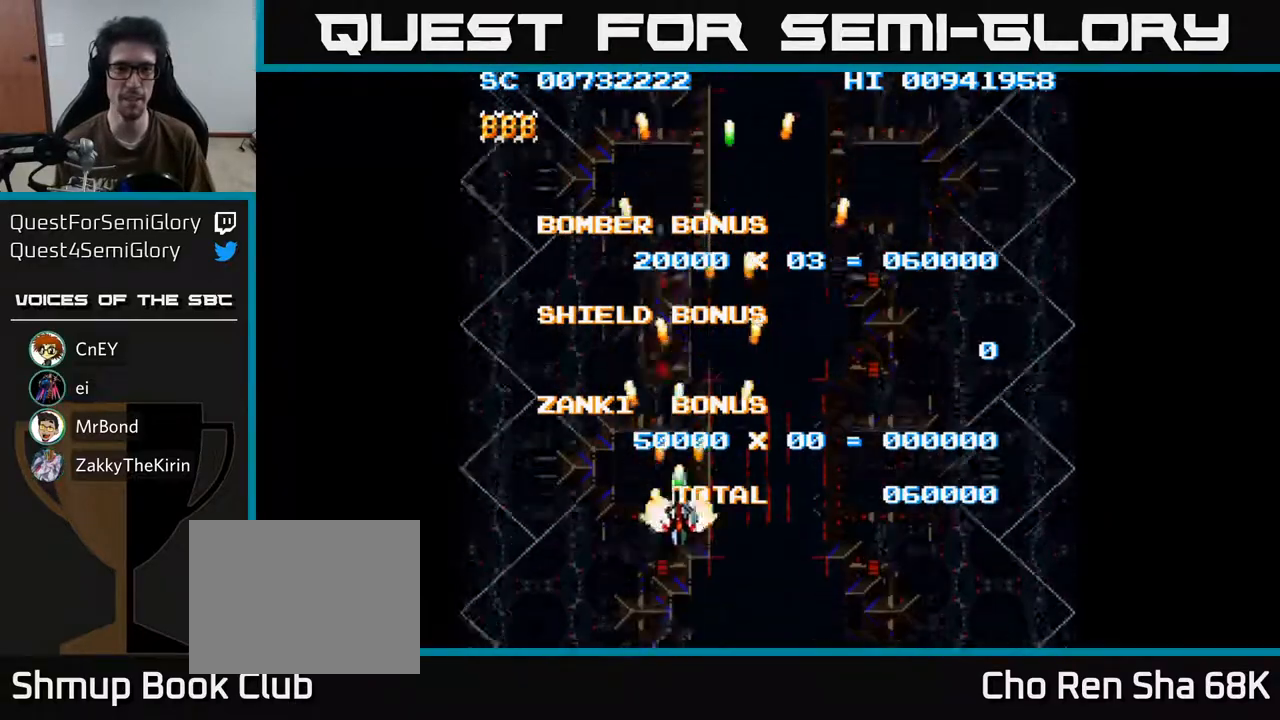
{"buttons": ["A", "DPAD_RIGHT"], "left_stick": "center", "right_stick": "center", "events": [[50, "DPAD_UP", "up"], [117, "DPAD_DOWN", "down"], [150, "DPAD_LEFT", "up"], [333, "DPAD_RIGHT", "down"], [483, "DPAD_DOWN", "up"]]}
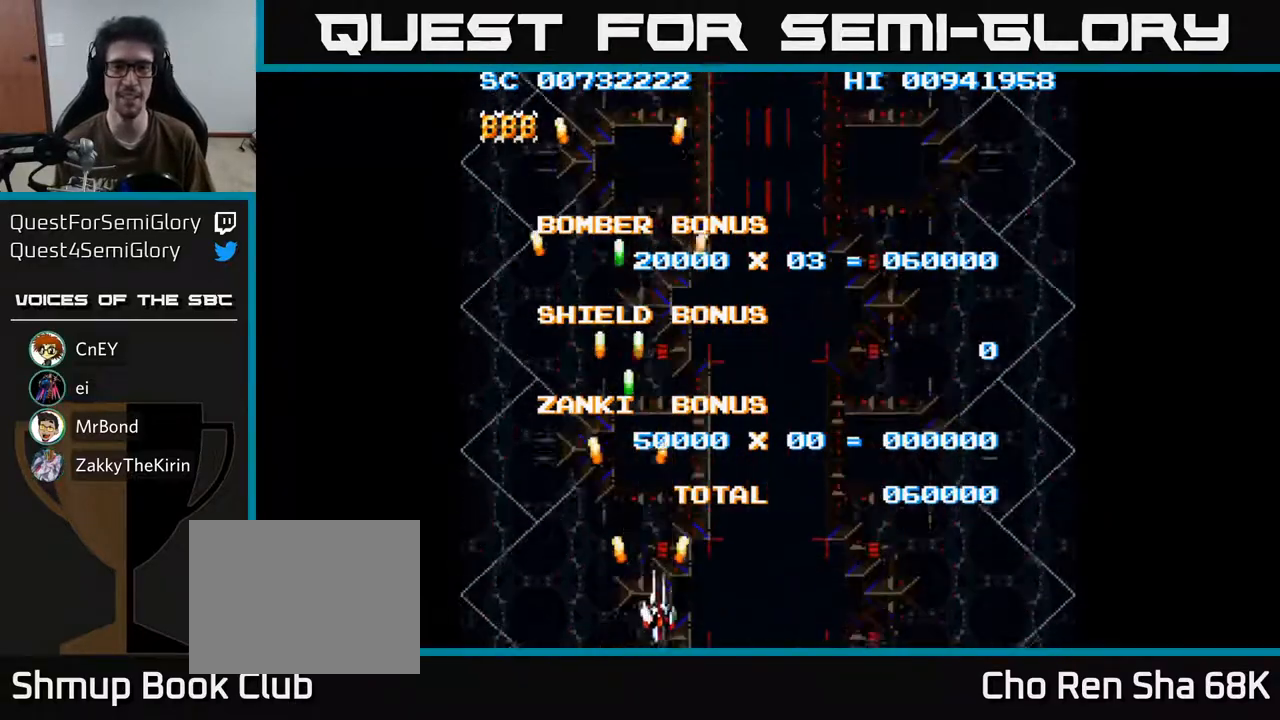
{"buttons": ["A"], "left_stick": "center", "right_stick": "center", "events": [[67, "DPAD_RIGHT", "up"]]}
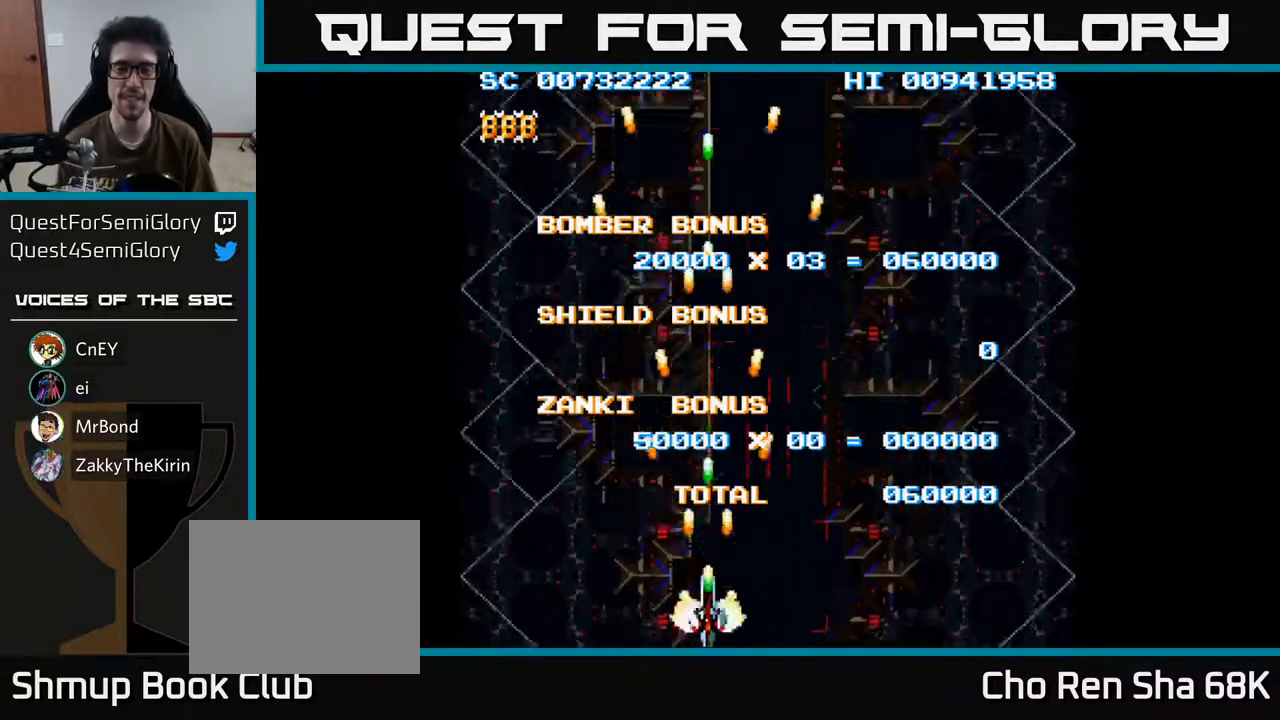
{"buttons": ["A"], "left_stick": "center", "right_stick": "center", "events": []}
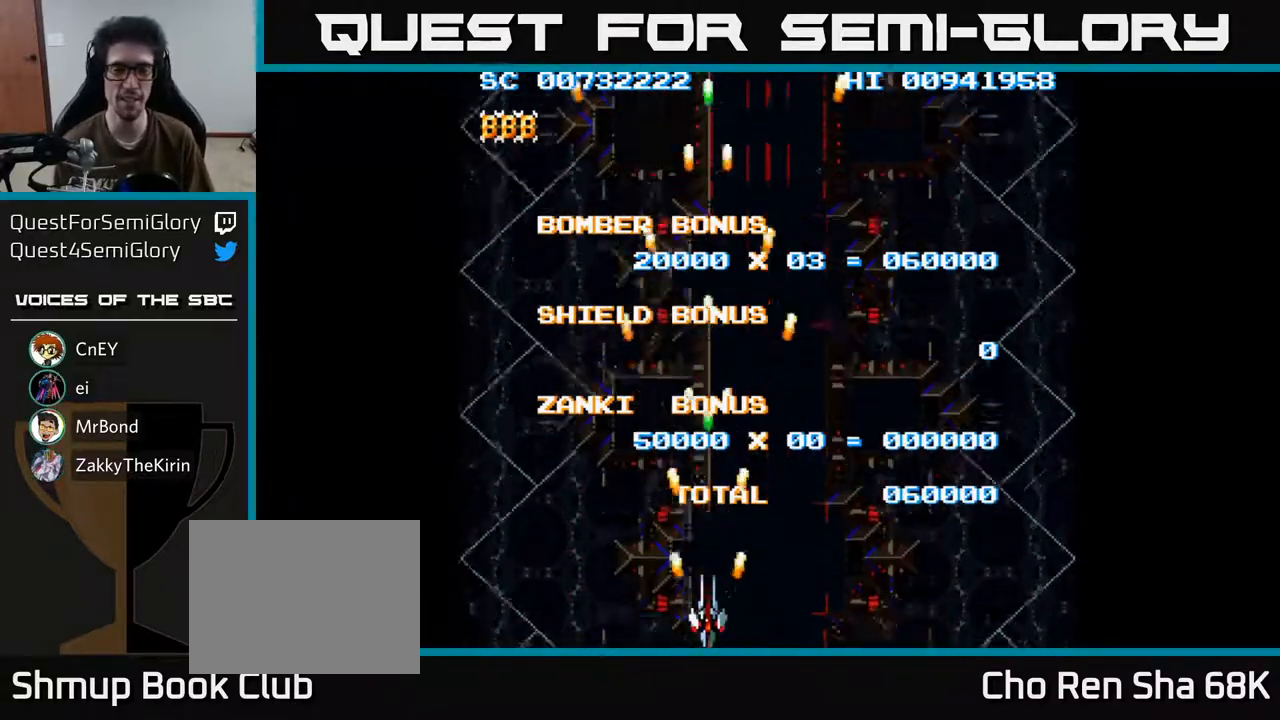
{"buttons": ["A", "DPAD_DOWN"], "left_stick": "center", "right_stick": "center", "events": [[33, "A", "up"], [333, "DPAD_DOWN", "down"], [433, "A", "down"]]}
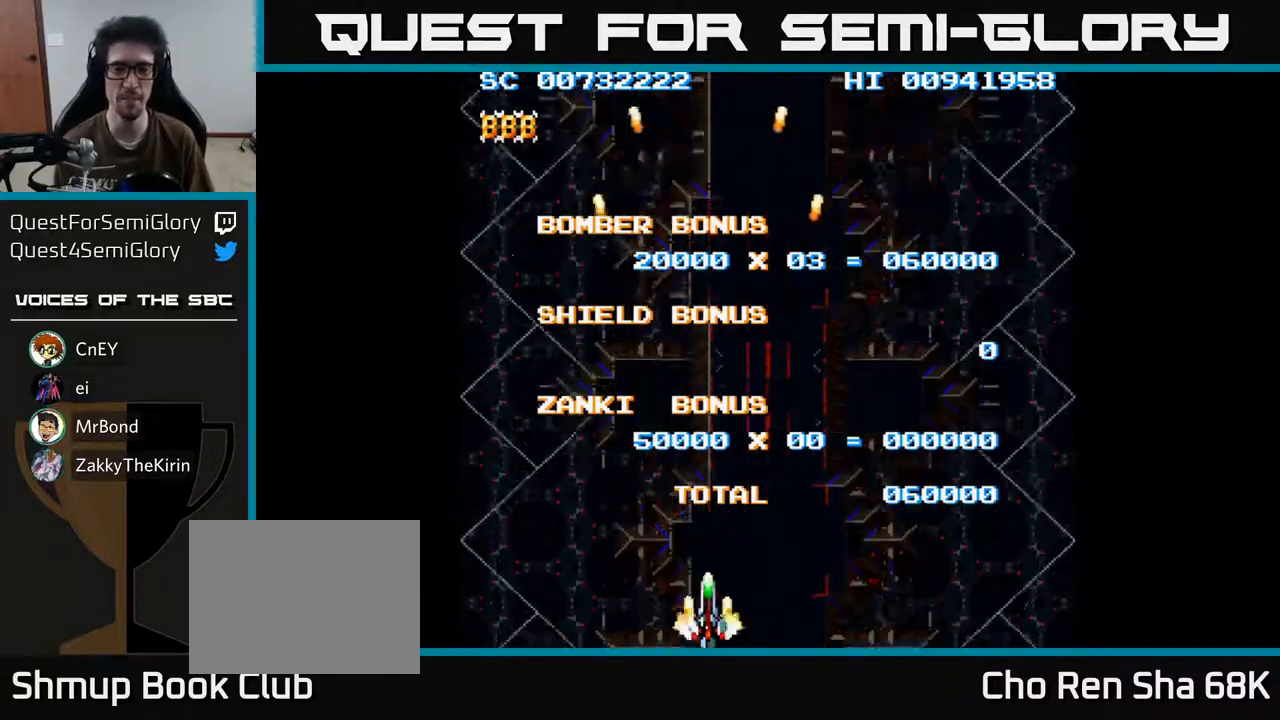
{"buttons": ["A"], "left_stick": "center", "right_stick": "center", "events": [[50, "DPAD_DOWN", "up"], [200, "DPAD_UP", "down"], [300, "DPAD_LEFT", "down"], [333, "DPAD_UP", "up"], [450, "DPAD_LEFT", "up"]]}
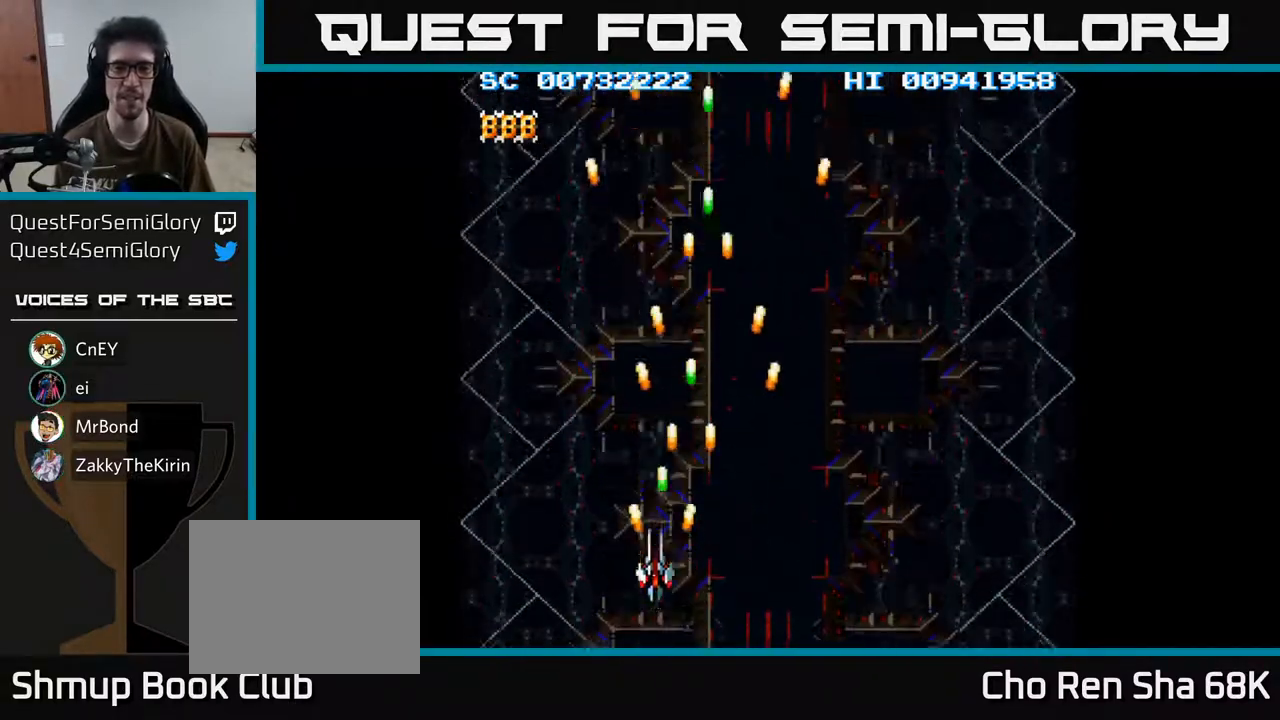
{"buttons": [], "left_stick": "center", "right_stick": "center", "events": [[117, "A", "up"]]}
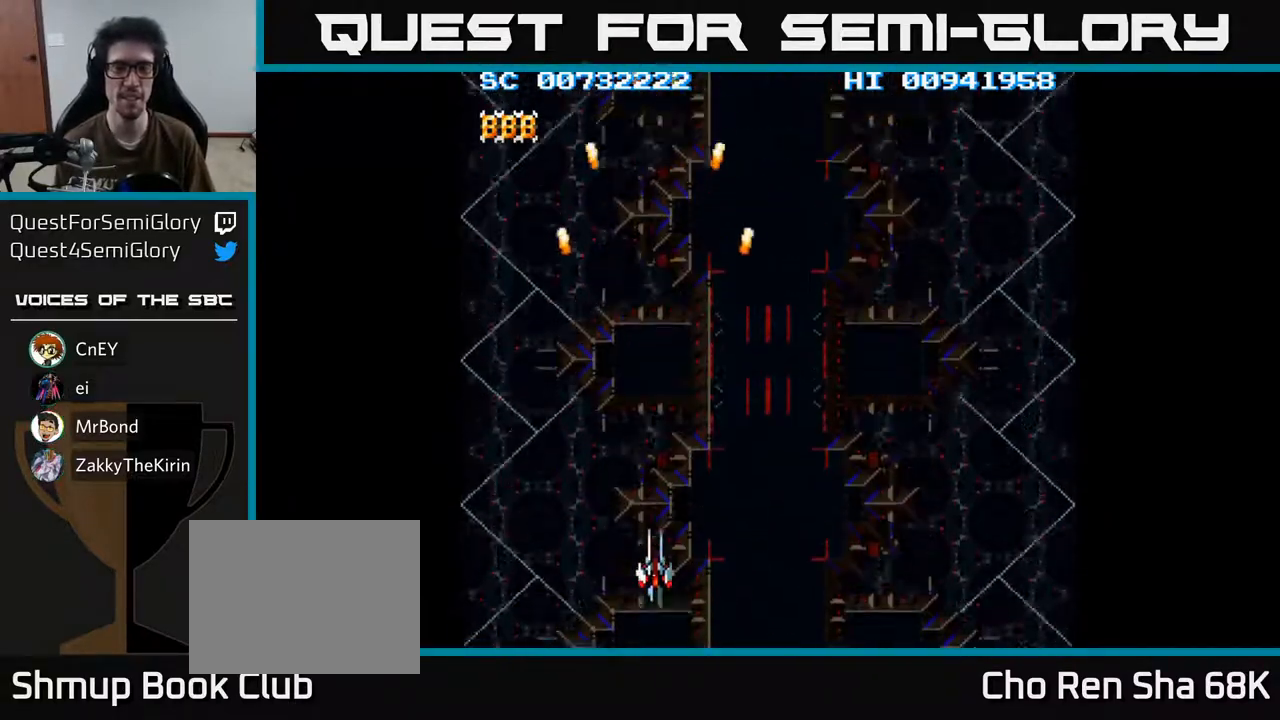
{"buttons": ["A"], "left_stick": "center", "right_stick": "center", "events": [[50, "DPAD_RIGHT", "down"], [117, "A", "down"], [250, "DPAD_RIGHT", "up"]]}
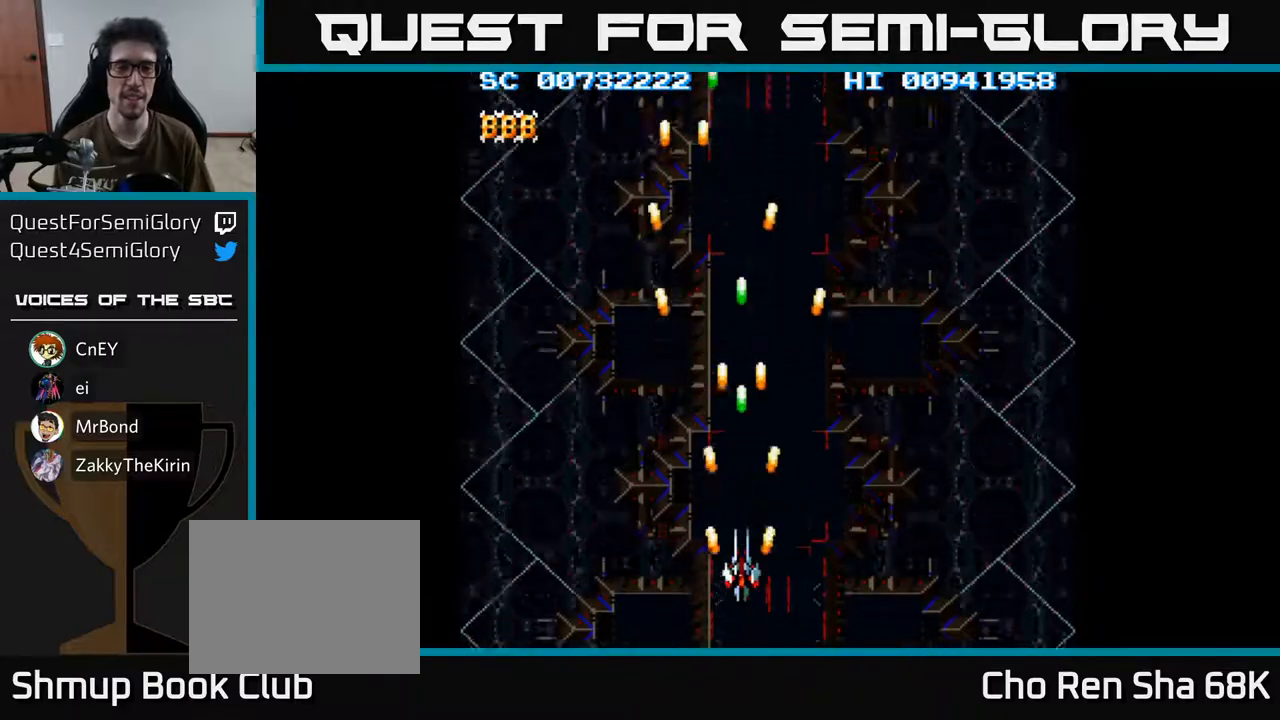
{"buttons": ["A", "DPAD_RIGHT"], "left_stick": "center", "right_stick": "center", "events": [[367, "DPAD_RIGHT", "down"]]}
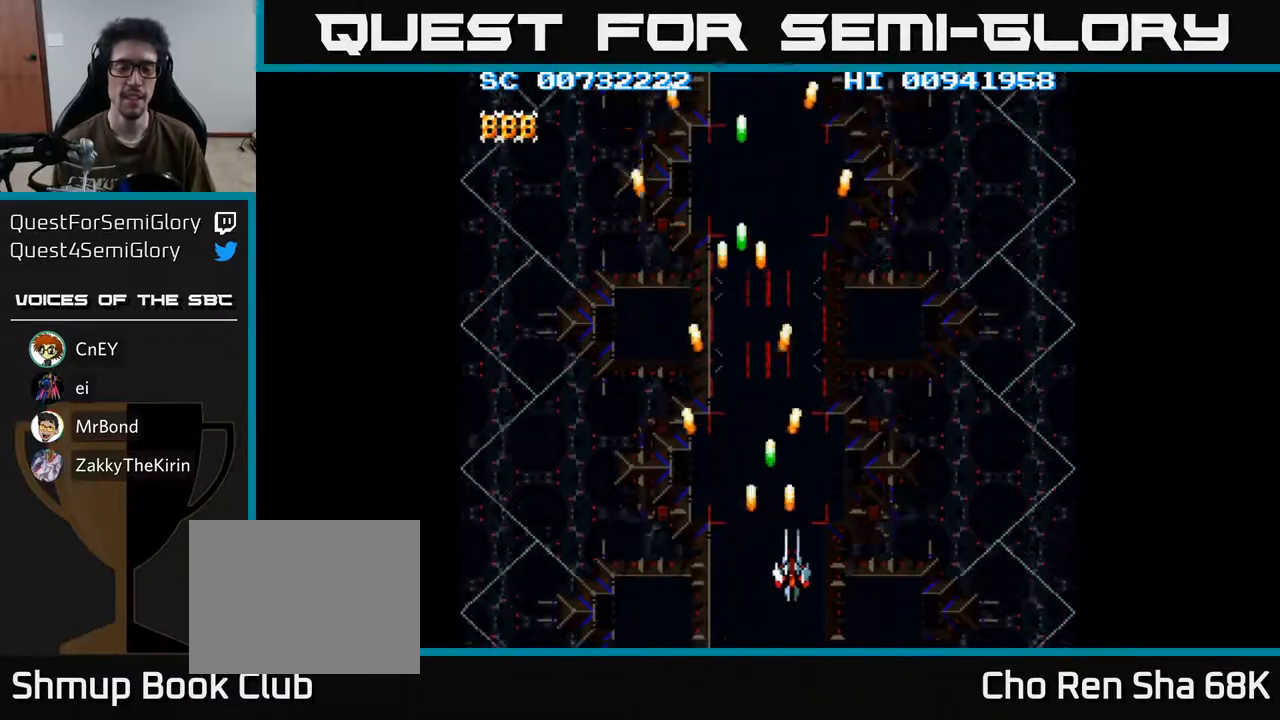
{"buttons": ["A"], "left_stick": "center", "right_stick": "center", "events": [[17, "DPAD_RIGHT", "up"]]}
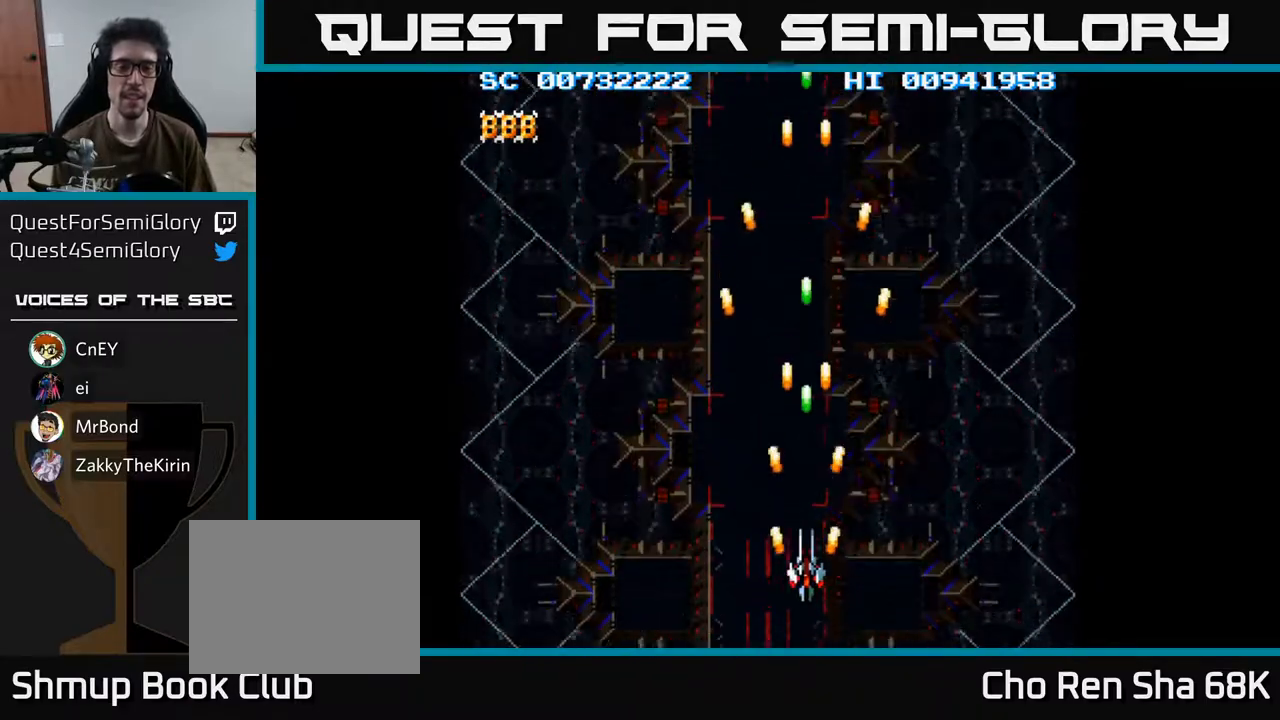
{"buttons": ["A"], "left_stick": "center", "right_stick": "center", "events": []}
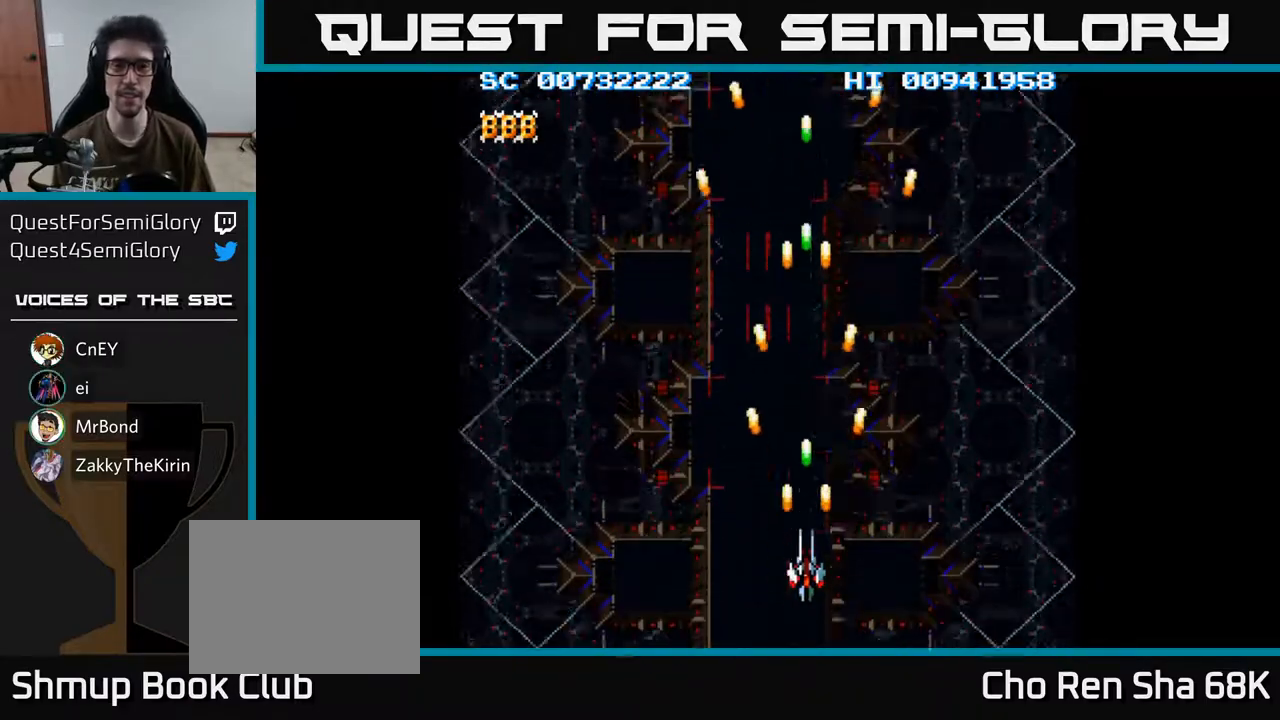
{"buttons": ["A", "DPAD_LEFT"], "left_stick": "center", "right_stick": "center", "events": [[100, "DPAD_DOWN", "down"], [250, "DPAD_DOWN", "up"], [483, "DPAD_LEFT", "down"]]}
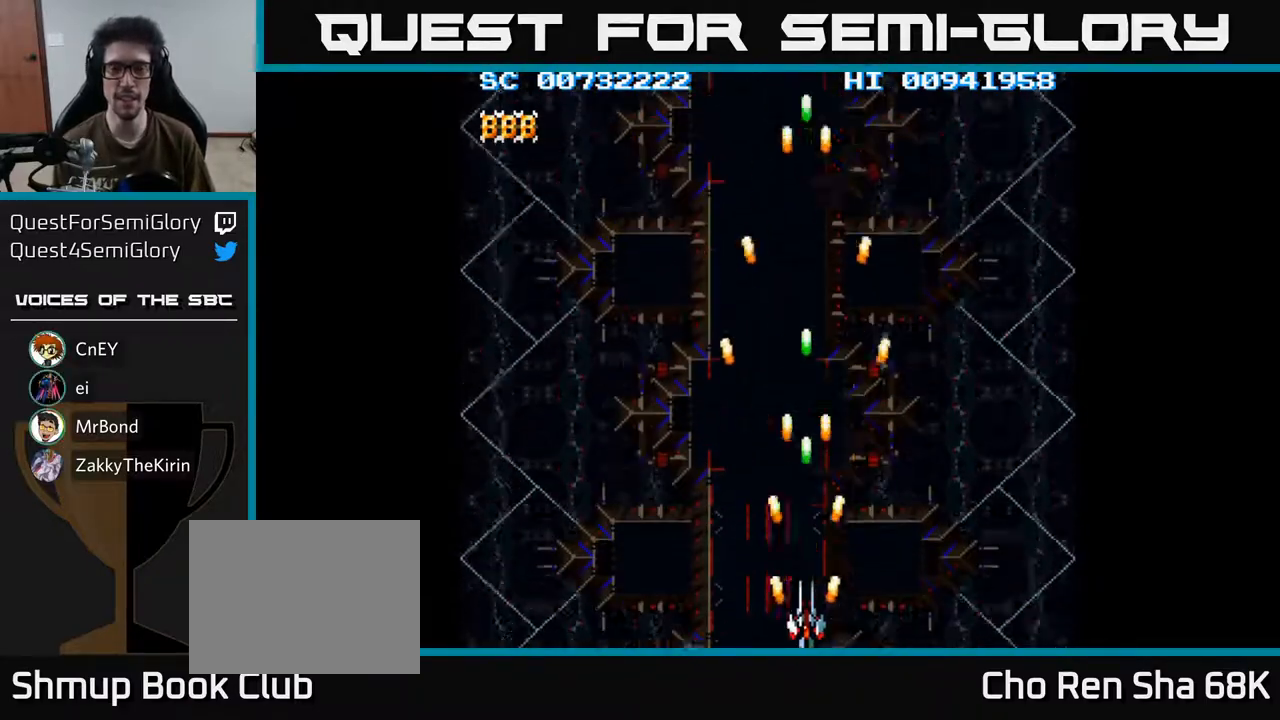
{"buttons": ["A", "DPAD_RIGHT"], "left_stick": "center", "right_stick": "center", "events": [[450, "DPAD_LEFT", "up"], [500, "DPAD_RIGHT", "down"]]}
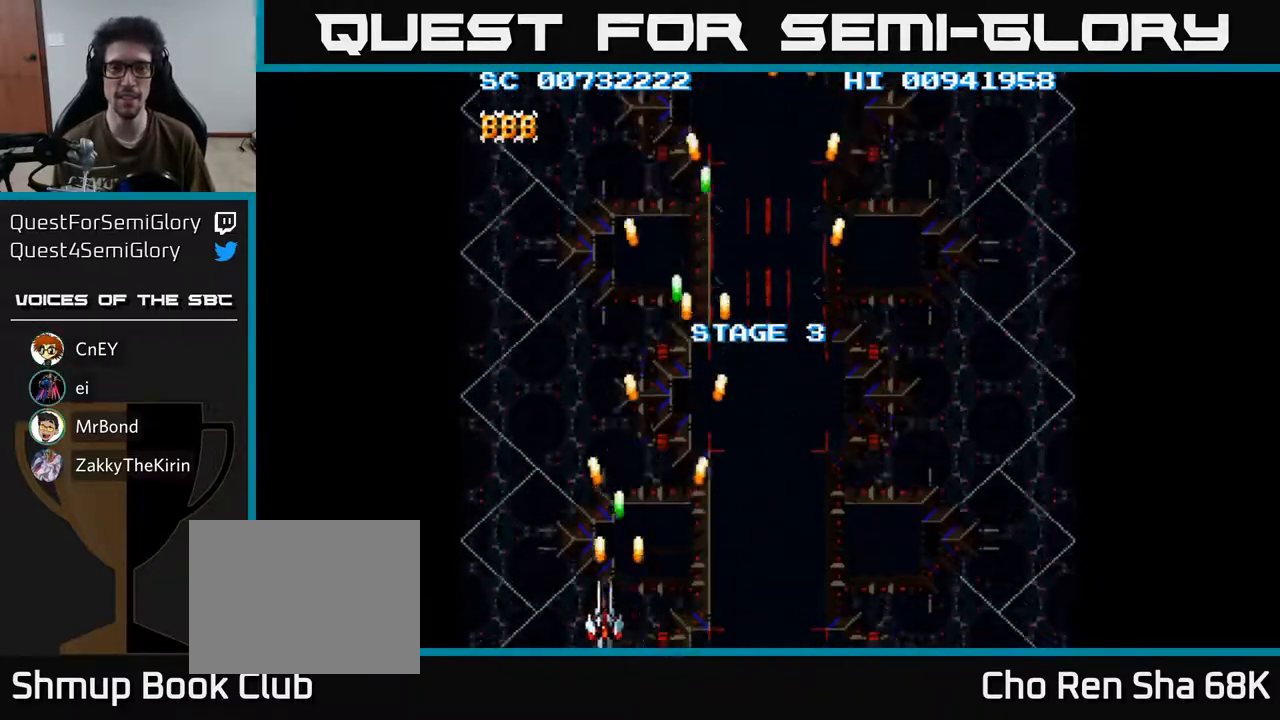
{"buttons": ["A", "DPAD_DOWN", "DPAD_RIGHT"], "left_stick": "center", "right_stick": "center", "events": [[367, "DPAD_DOWN", "down"]]}
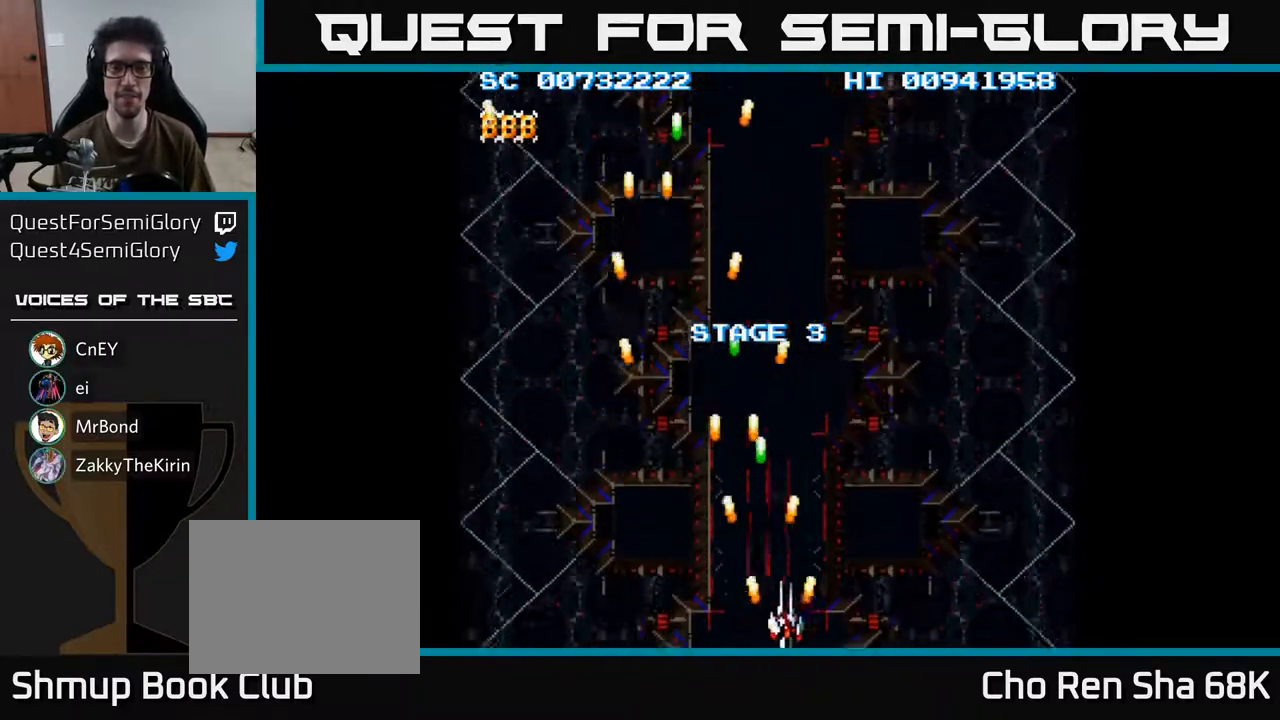
{"buttons": ["A"], "left_stick": "center", "right_stick": "center", "events": [[450, "DPAD_DOWN", "up"], [483, "DPAD_RIGHT", "up"]]}
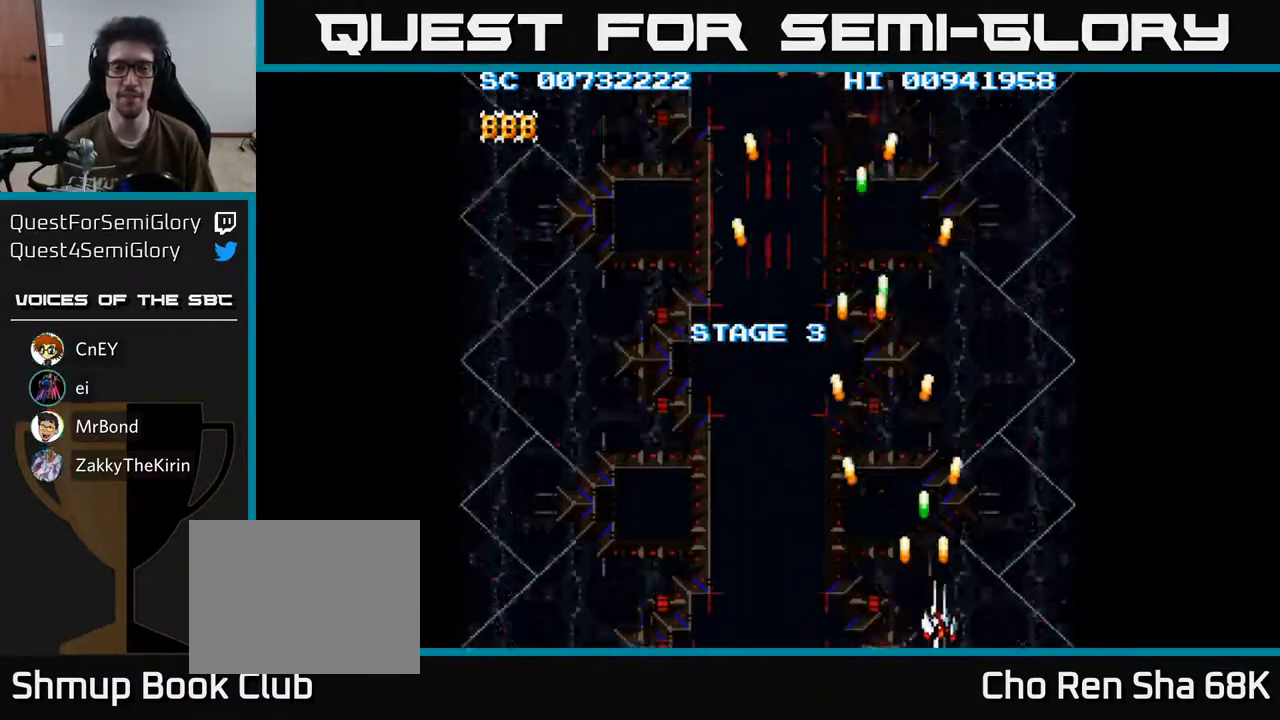
{"buttons": ["A", "DPAD_LEFT"], "left_stick": "center", "right_stick": "center", "events": [[33, "DPAD_LEFT", "down"]]}
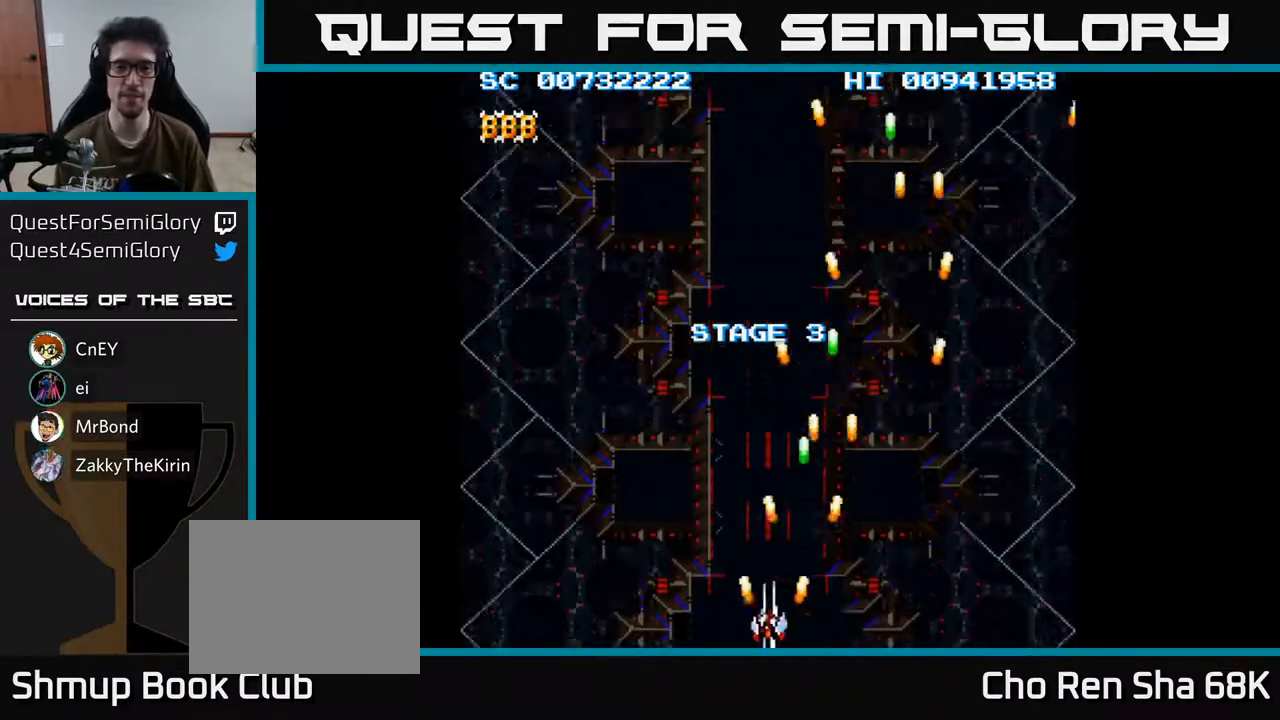
{"buttons": ["A", "DPAD_RIGHT"], "left_stick": "center", "right_stick": "center", "events": [[283, "DPAD_LEFT", "up"], [300, "DPAD_RIGHT", "down"]]}
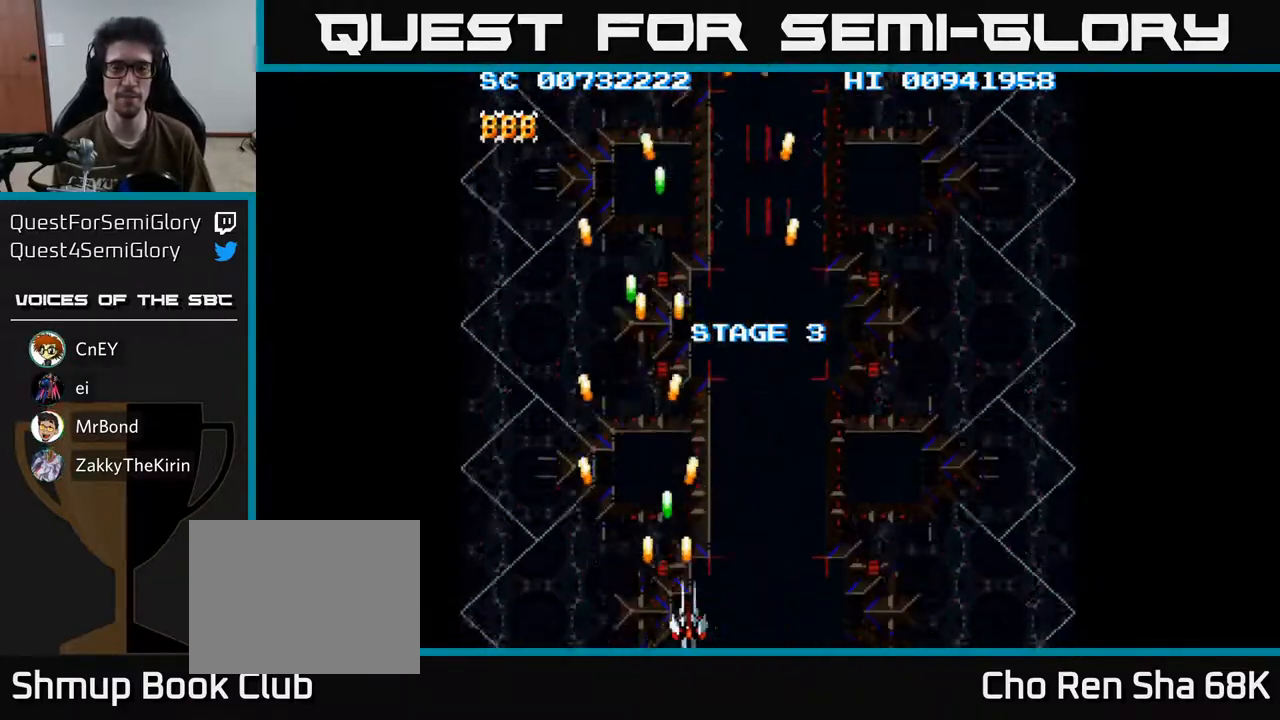
{"buttons": ["A", "DPAD_RIGHT"], "left_stick": "center", "right_stick": "center", "events": []}
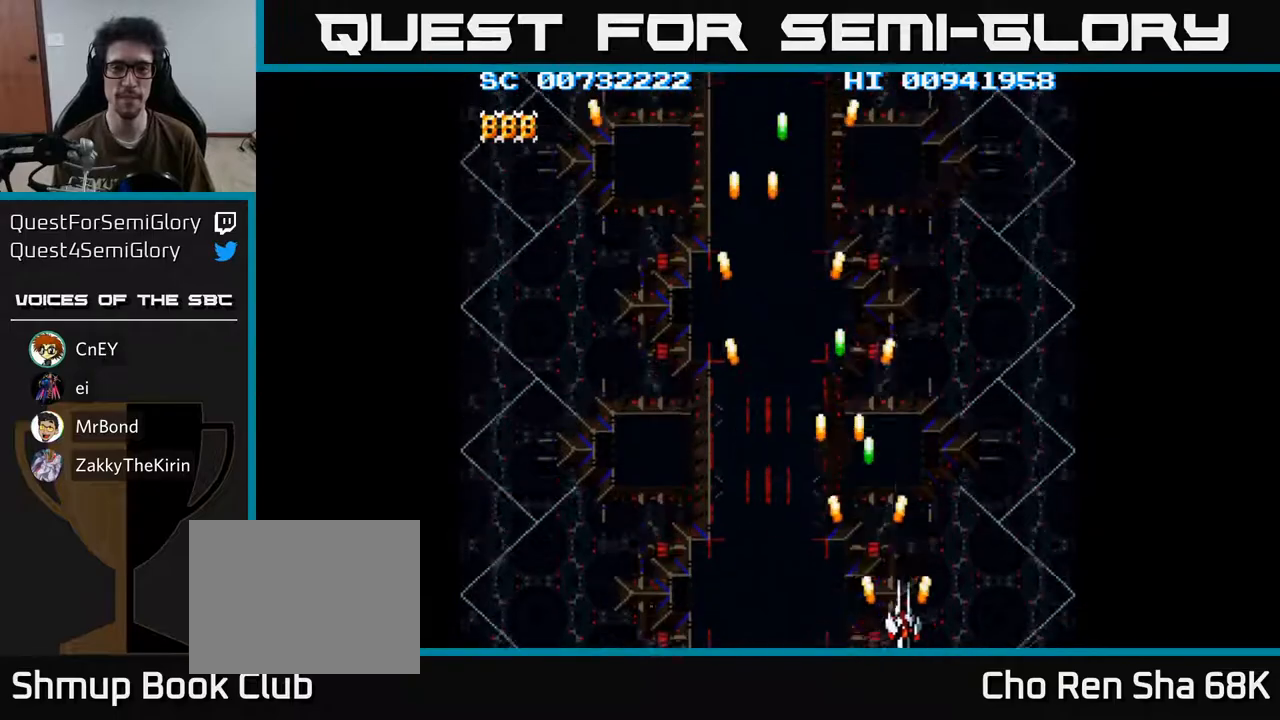
{"buttons": ["A", "DPAD_UP", "DPAD_LEFT"], "left_stick": "center", "right_stick": "center", "events": [[50, "DPAD_RIGHT", "up"], [100, "DPAD_LEFT", "down"], [217, "DPAD_UP", "down"]]}
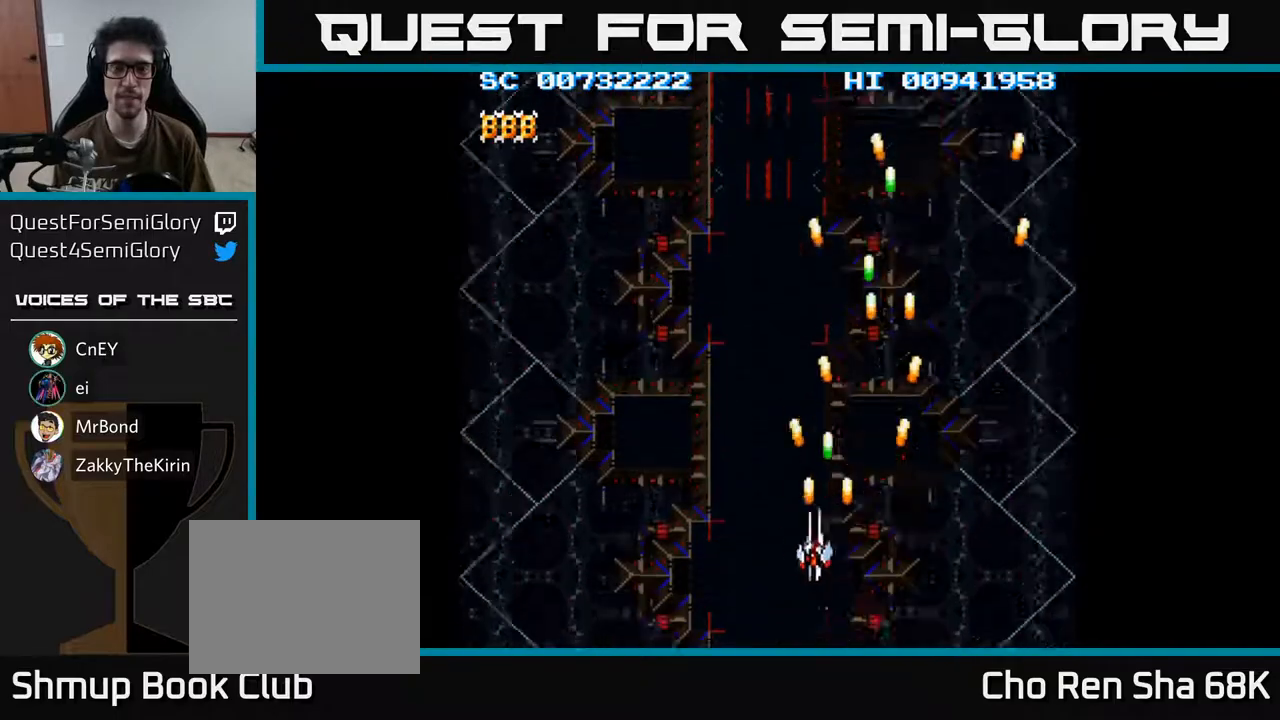
{"buttons": ["A", "DPAD_DOWN"], "left_stick": "center", "right_stick": "center", "events": [[183, "DPAD_UP", "up"], [250, "DPAD_DOWN", "down"], [283, "DPAD_LEFT", "up"]]}
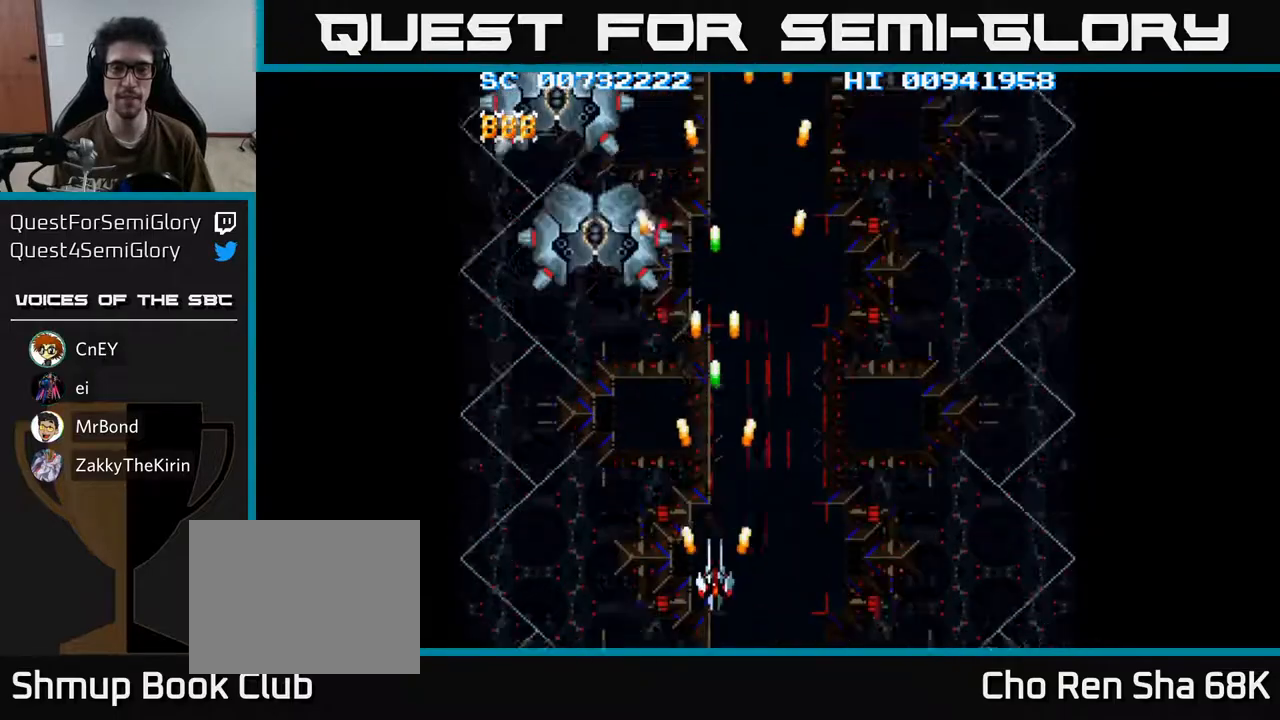
{"buttons": ["A", "DPAD_RIGHT"], "left_stick": "center", "right_stick": "center", "events": [[83, "DPAD_RIGHT", "down"], [133, "DPAD_DOWN", "up"], [267, "DPAD_UP", "down"], [383, "DPAD_UP", "up"]]}
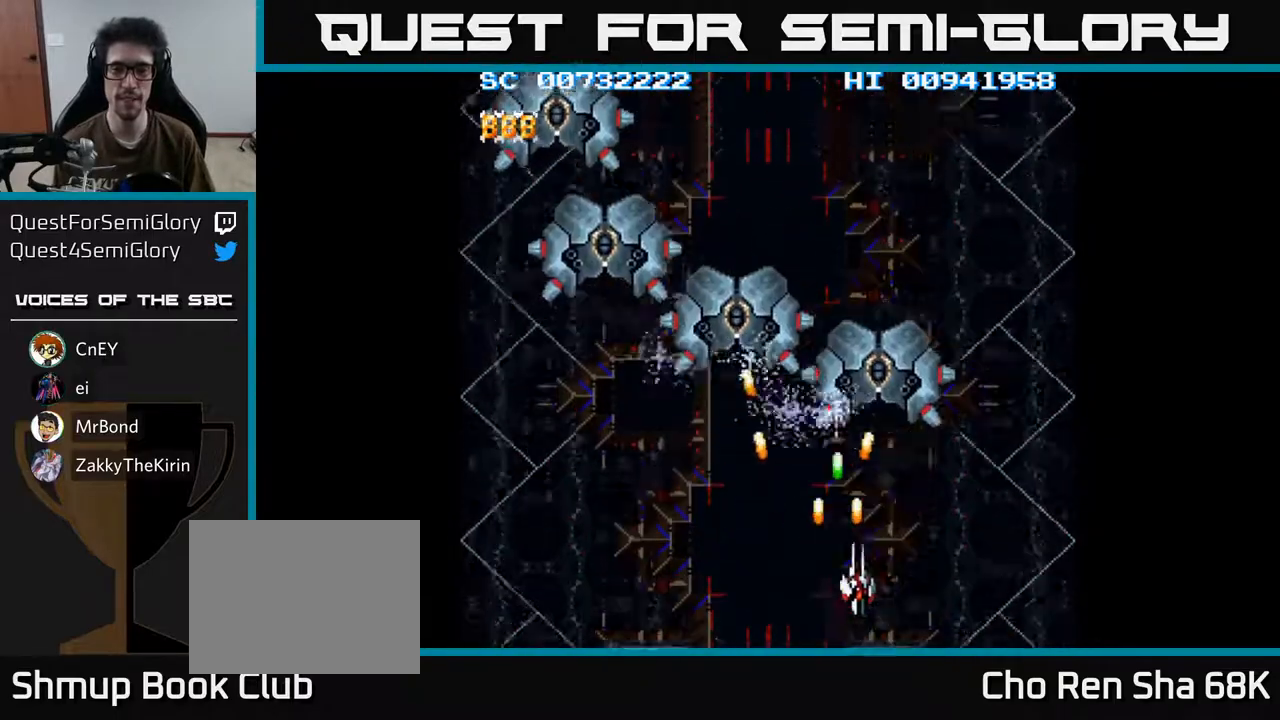
{"buttons": ["A", "DPAD_LEFT"], "left_stick": "center", "right_stick": "center", "events": [[33, "DPAD_DOWN", "down"], [250, "DPAD_RIGHT", "up"], [283, "DPAD_LEFT", "down"], [300, "DPAD_DOWN", "up"]]}
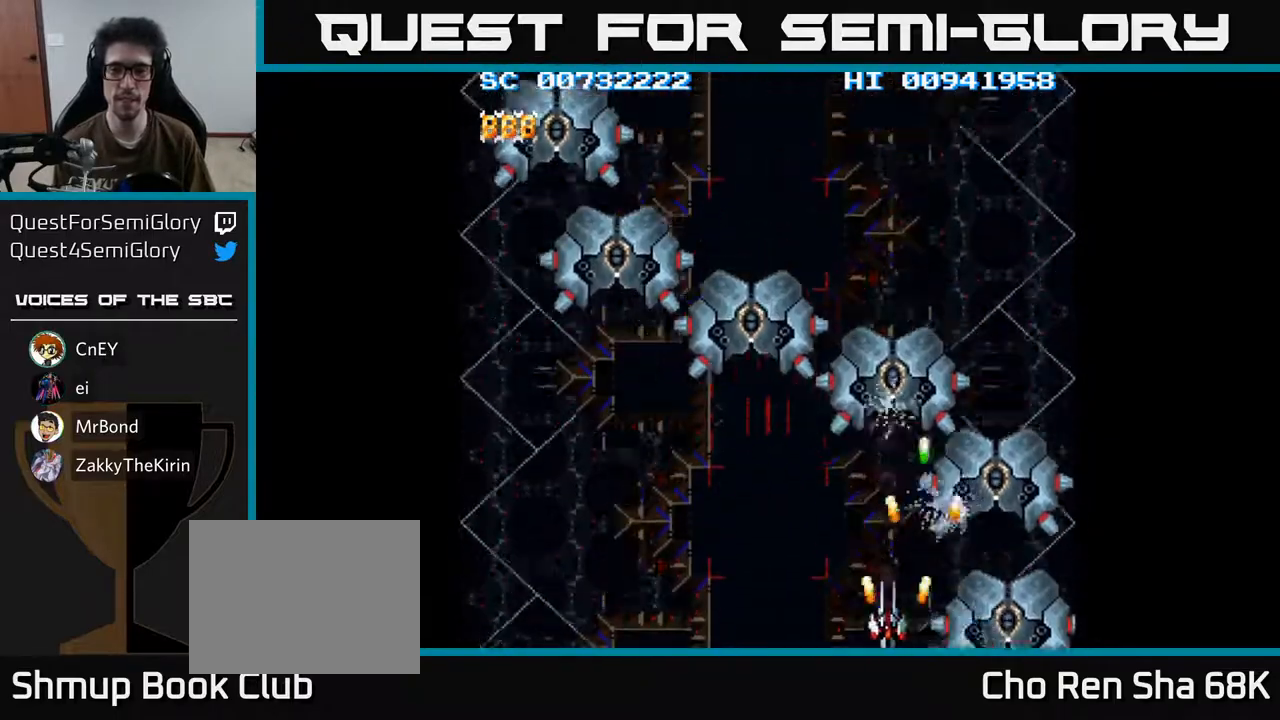
{"buttons": ["A"], "left_stick": "center", "right_stick": "center", "events": [[250, "DPAD_LEFT", "up"], [250, "DPAD_UP", "down"], [300, "DPAD_RIGHT", "down"], [417, "DPAD_RIGHT", "up"], [417, "DPAD_UP", "up"]]}
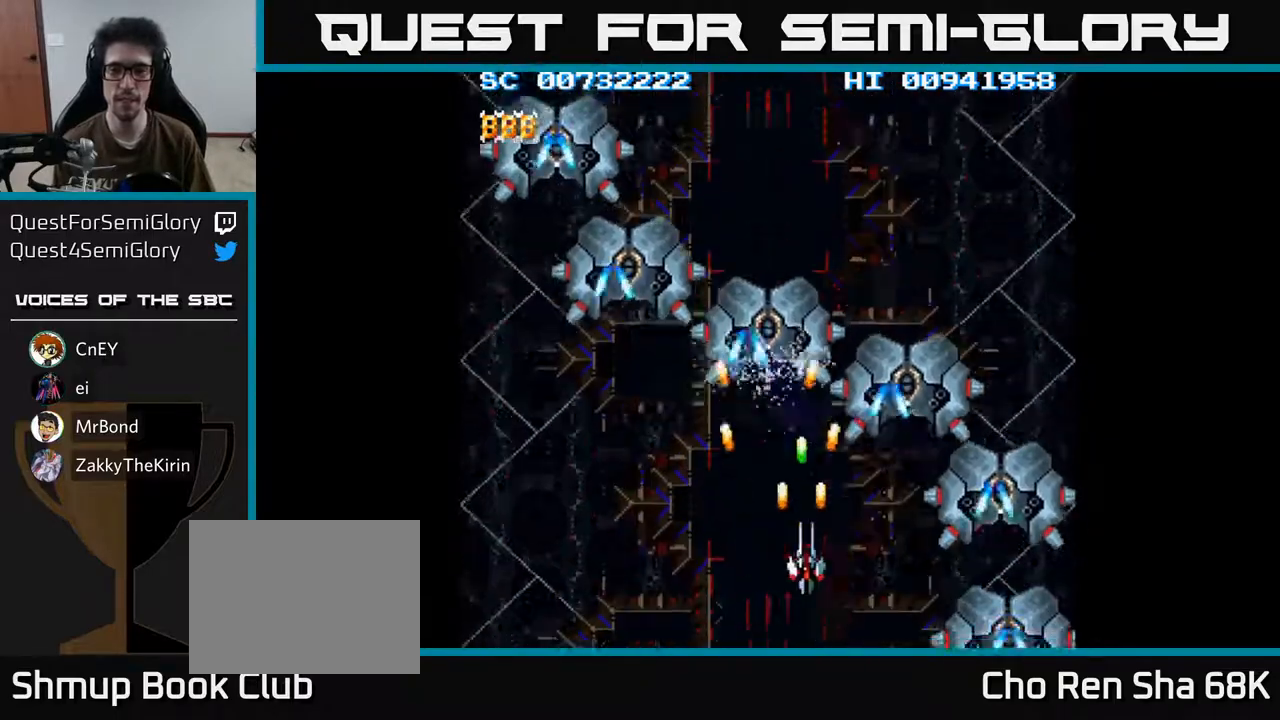
{"buttons": ["A", "DPAD_DOWN", "DPAD_LEFT"], "left_stick": "center", "right_stick": "center", "events": [[117, "DPAD_RIGHT", "down"], [183, "DPAD_DOWN", "down"], [233, "DPAD_RIGHT", "up"], [450, "DPAD_LEFT", "down"]]}
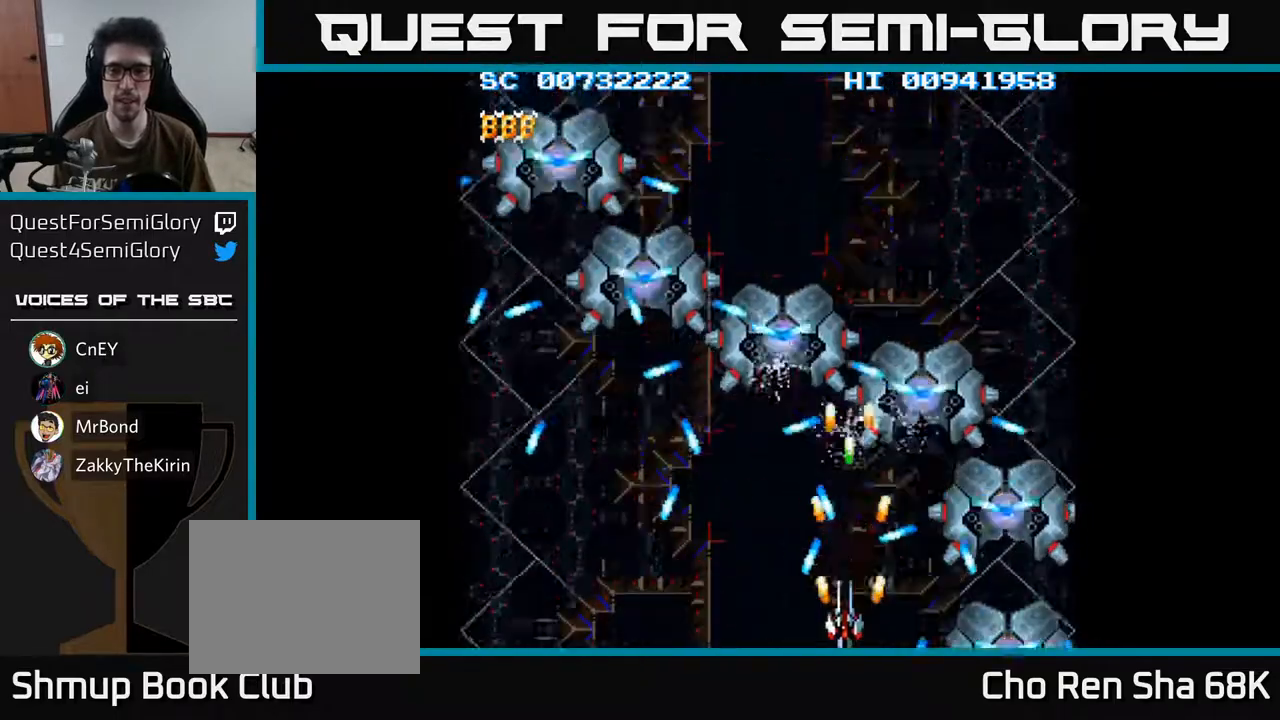
{"buttons": ["A", "DPAD_LEFT"], "left_stick": "center", "right_stick": "center", "events": [[33, "DPAD_DOWN", "up"]]}
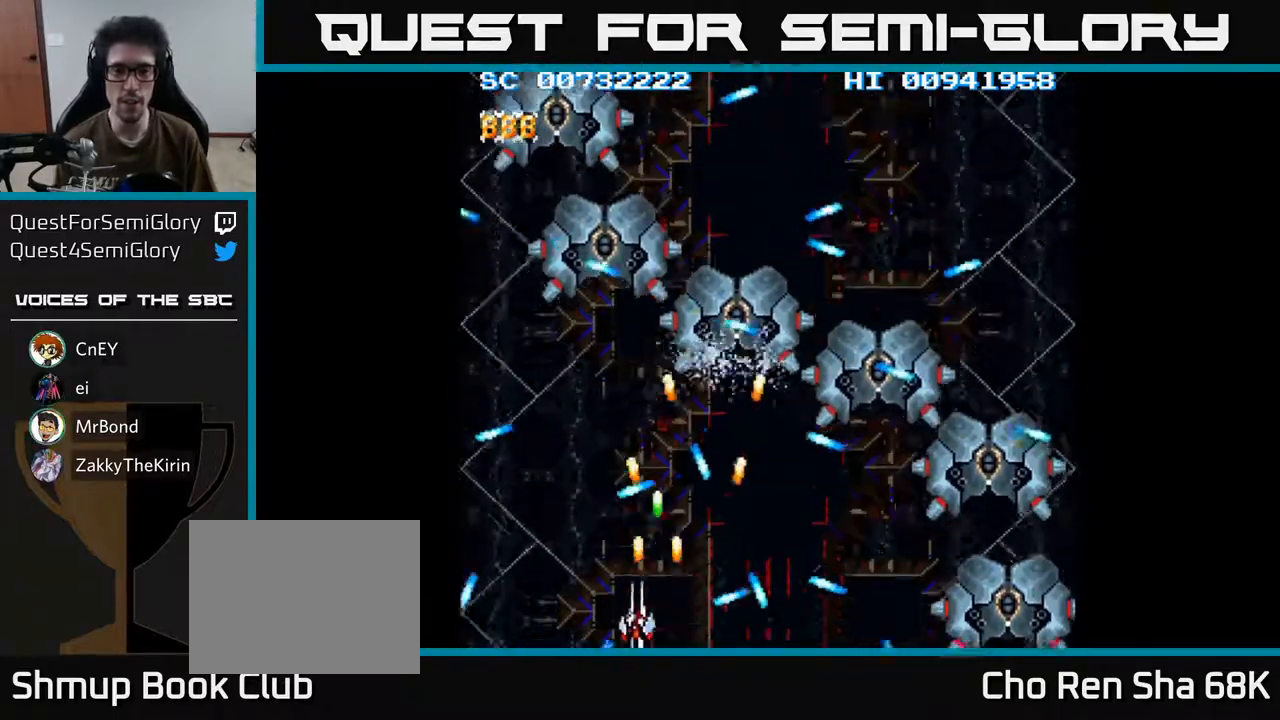
{"buttons": ["A", "DPAD_DOWN", "DPAD_RIGHT"], "left_stick": "center", "right_stick": "center", "events": [[50, "DPAD_UP", "down"], [67, "DPAD_UP", "up"], [150, "DPAD_UP", "down"], [233, "DPAD_LEFT", "up"], [267, "DPAD_RIGHT", "down"], [300, "DPAD_UP", "up"], [350, "DPAD_DOWN", "down"]]}